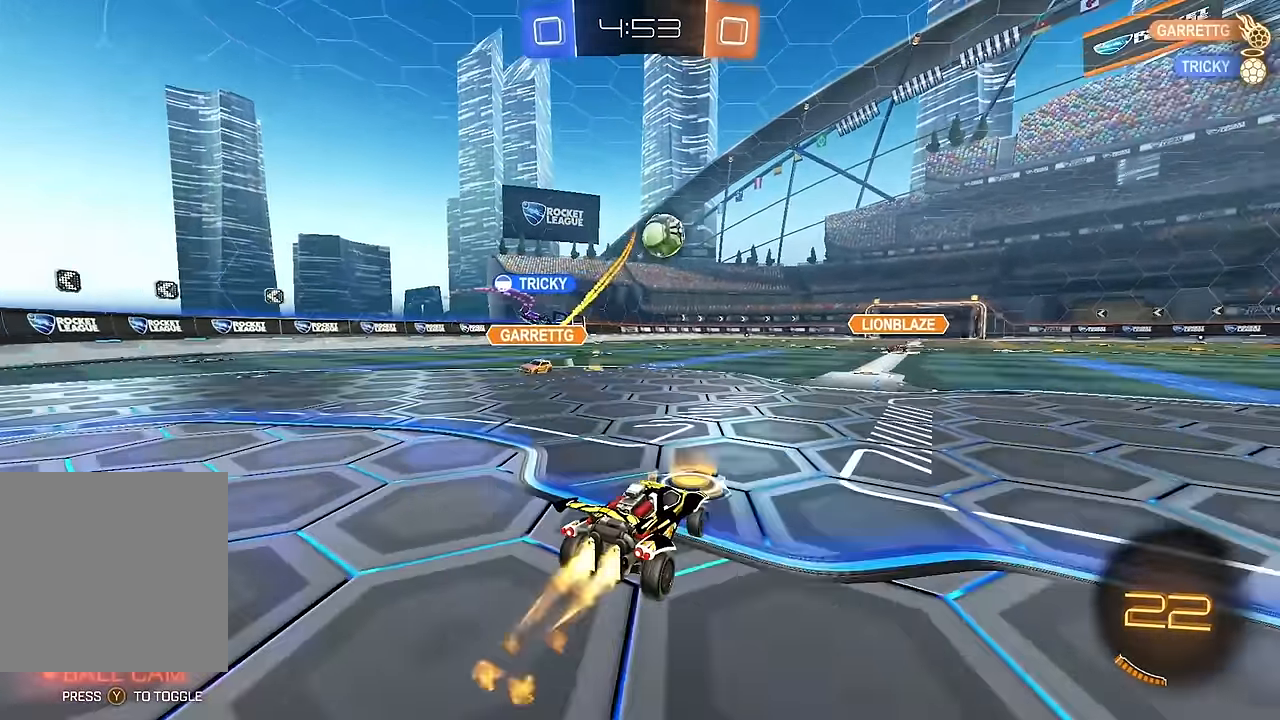
Gameplay with a controller (Xbox layout); each line is a JSON object with the inputs held at the frame after it. "events" lists button and stick changes between this image and that frame as [ms after this image, input, new state], when the widget could be followed in between. Not read: L3 R1 R3.
{"buttons": ["B", "R2"], "left_stick": "center", "right_stick": "center", "events": [[67, "left_stick", "center"]]}
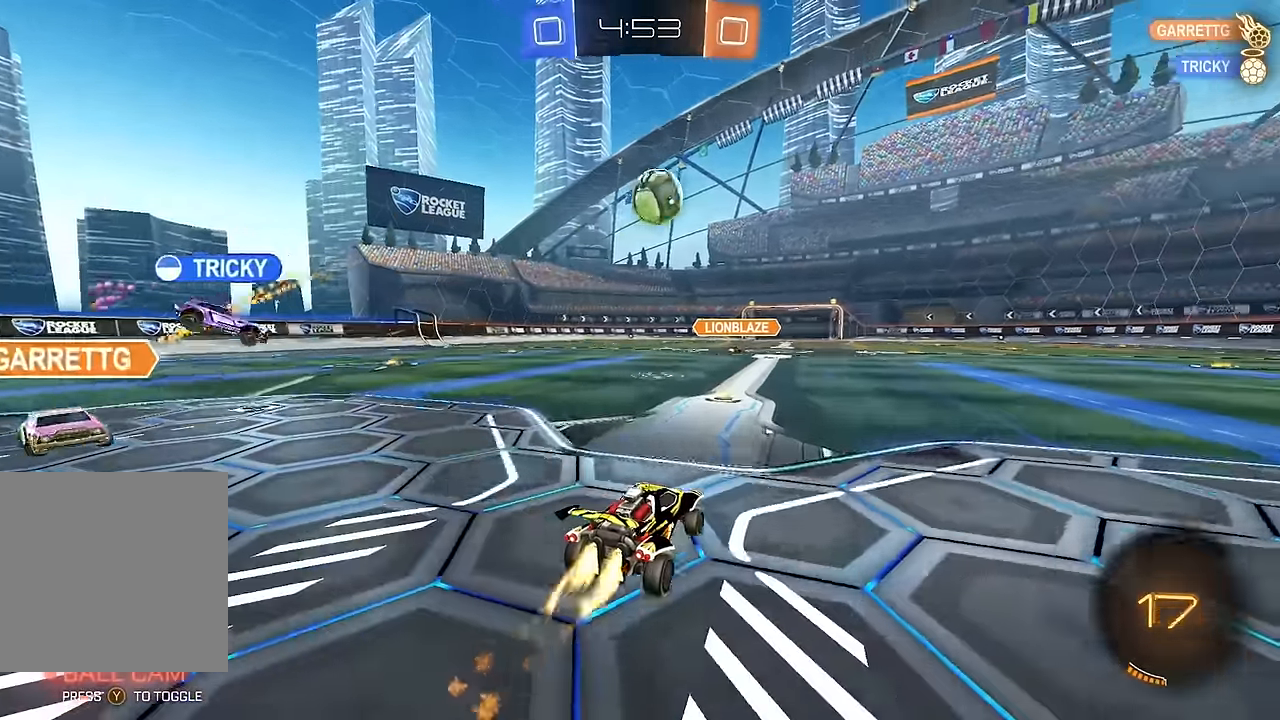
{"buttons": ["R2"], "left_stick": "center", "right_stick": "center", "events": [[100, "left_stick", "right"], [283, "B", "up"], [283, "left_stick", "center"]]}
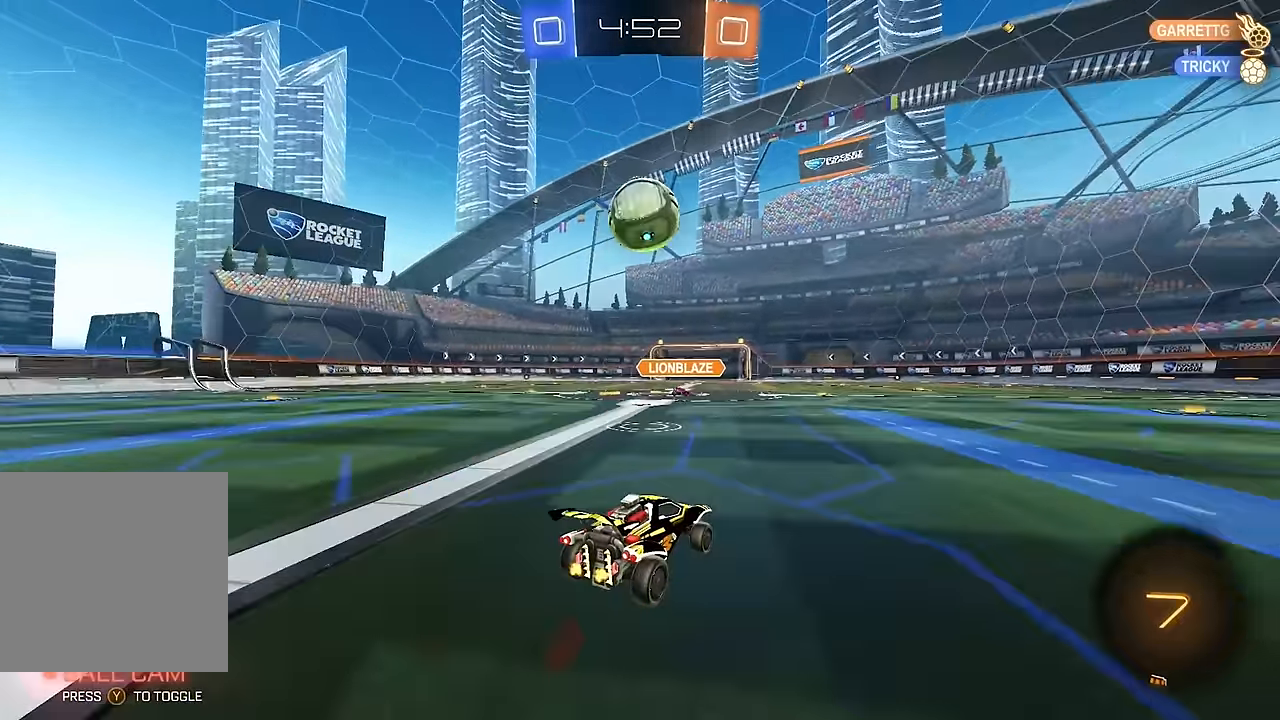
{"buttons": ["B", "R2"], "left_stick": "center", "right_stick": "center", "events": [[133, "left_stick", "left"], [167, "R2", "up"], [200, "L2", "down"], [267, "A", "down"], [267, "left_stick", "down"], [300, "R2", "down"], [333, "L2", "up"], [400, "A", "up"], [417, "left_stick", "center"], [483, "B", "down"]]}
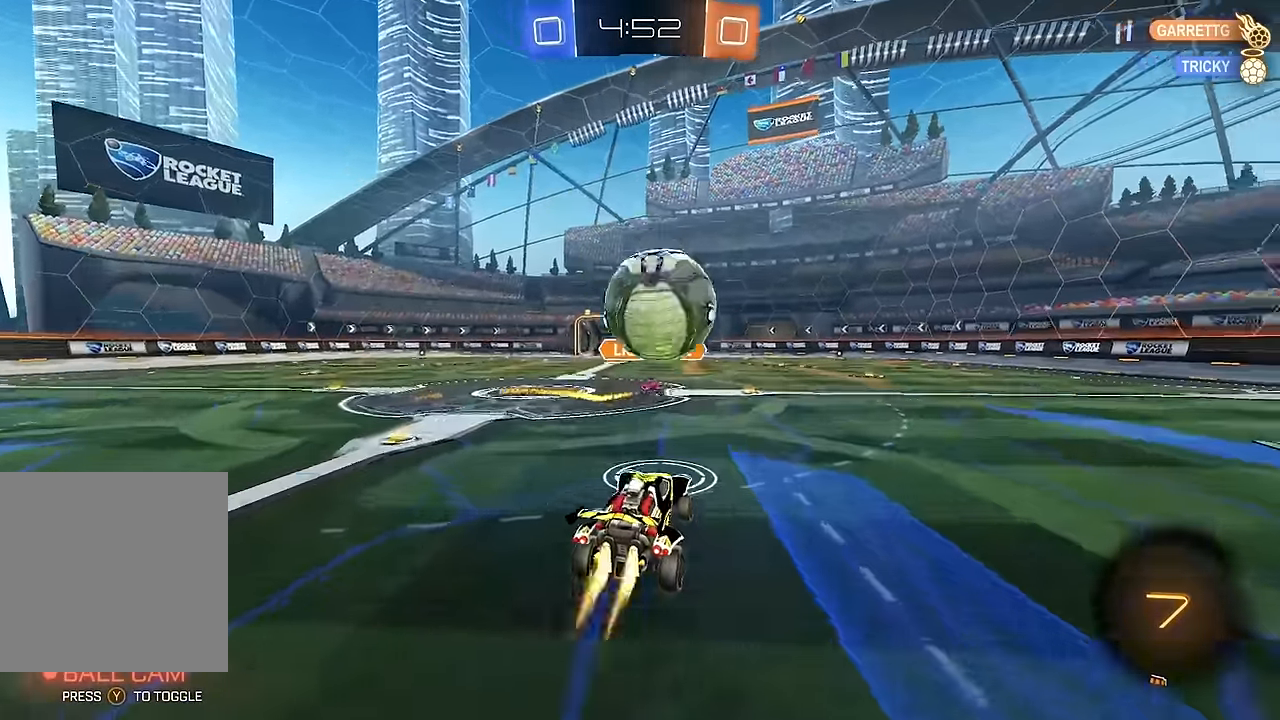
{"buttons": ["L1", "R2"], "left_stick": "up-right", "right_stick": "center", "events": [[17, "left_stick", "right"], [67, "L1", "down"], [100, "A", "down"], [150, "left_stick", "up-right"], [167, "R2", "up"], [217, "R2", "down"], [250, "A", "up"], [250, "B", "up"]]}
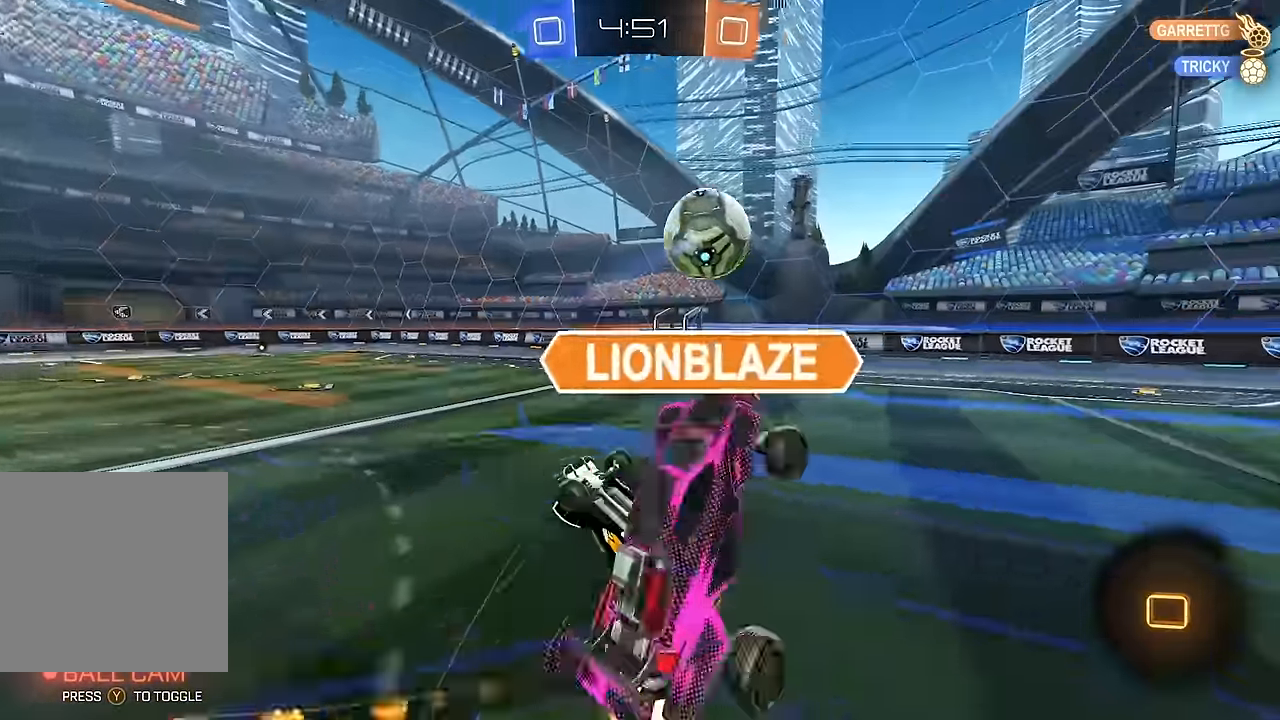
{"buttons": ["R2"], "left_stick": "up", "right_stick": "center", "events": [[233, "L1", "up"], [400, "left_stick", "up"]]}
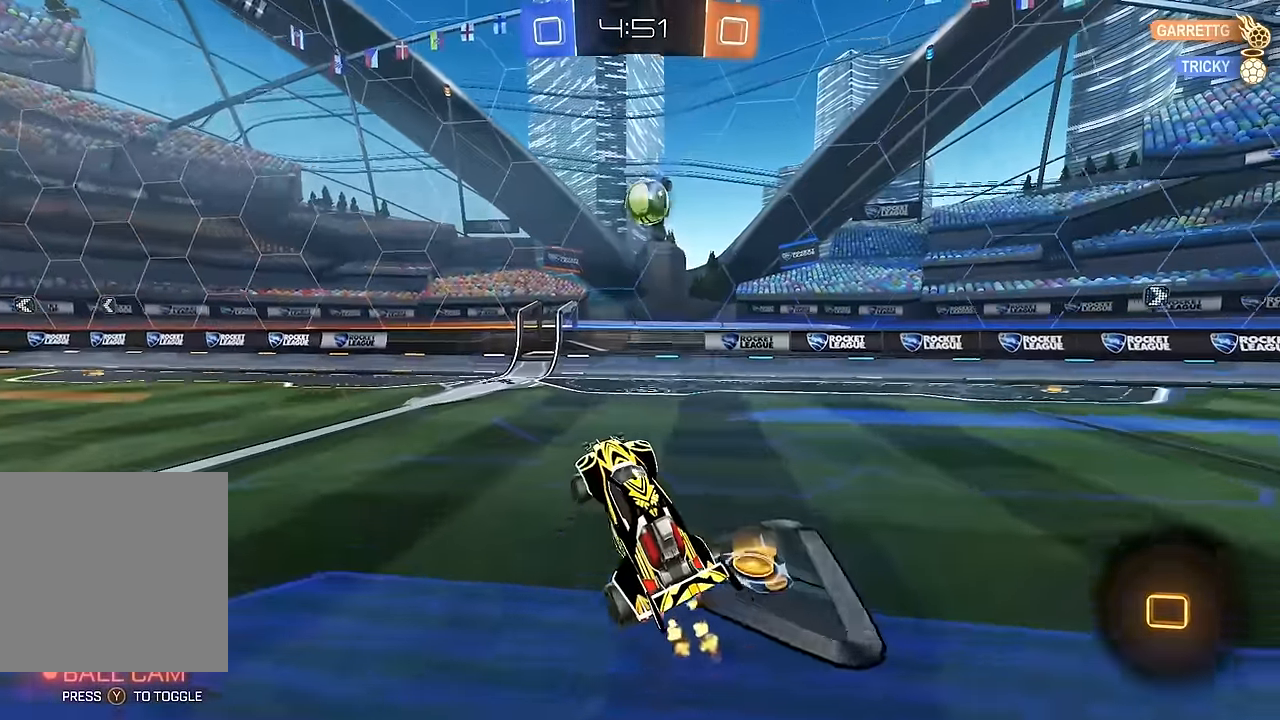
{"buttons": ["Y", "R2"], "left_stick": "left", "right_stick": "center", "events": [[200, "B", "down"], [217, "Y", "down"], [250, "left_stick", "center"], [333, "B", "up"], [333, "Y", "up"], [417, "left_stick", "left"], [500, "Y", "down"]]}
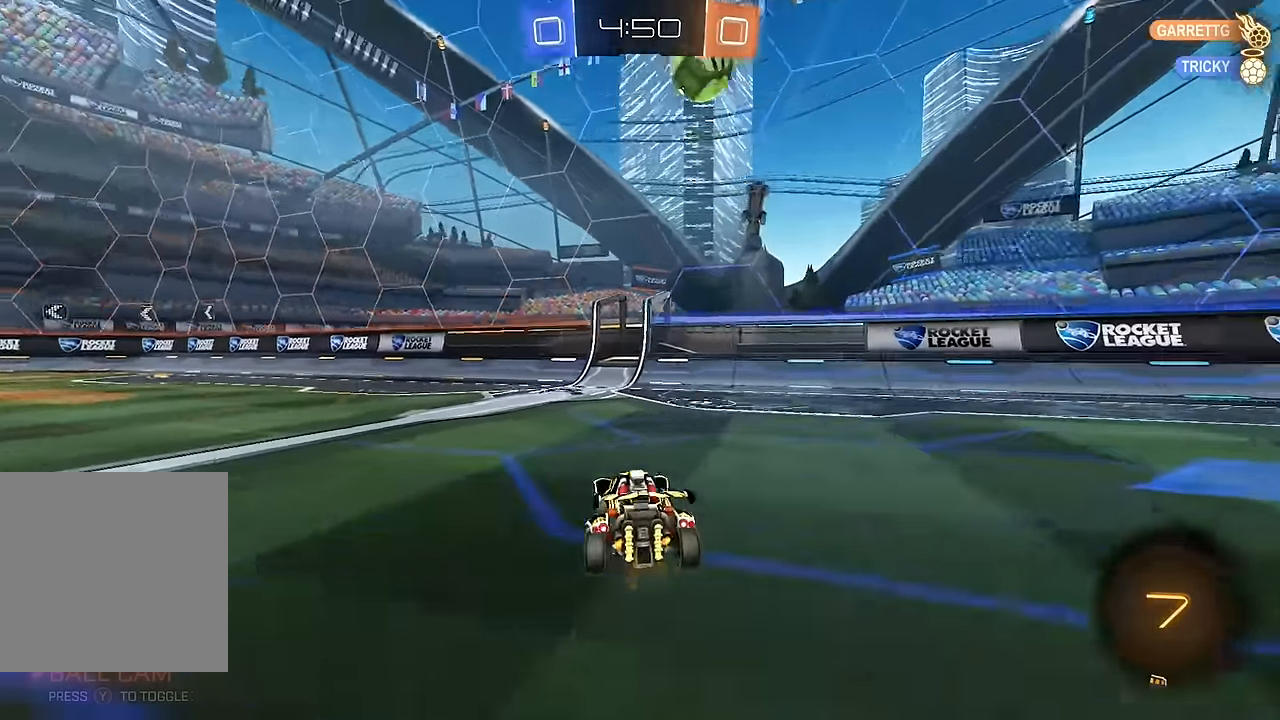
{"buttons": ["L1", "R2"], "left_stick": "left", "right_stick": "center", "events": [[50, "left_stick", "center"], [83, "Y", "up"], [133, "left_stick", "right"], [300, "left_stick", "left"], [383, "L1", "down"]]}
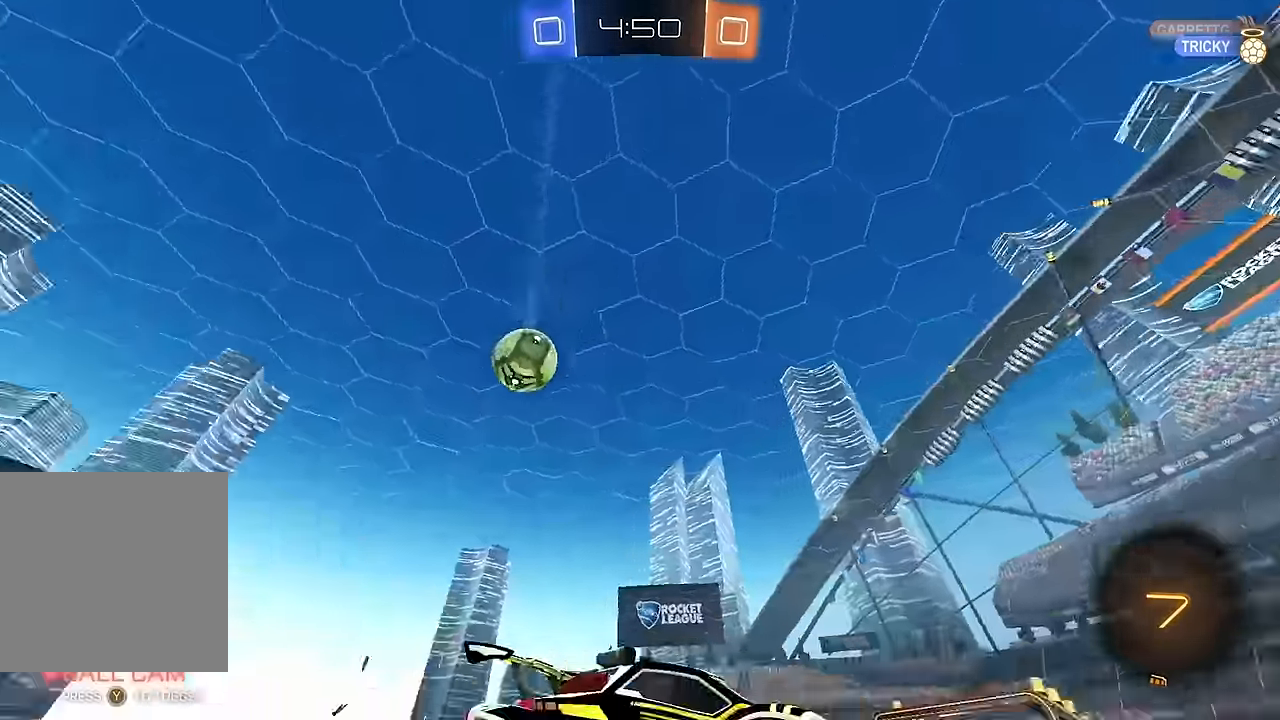
{"buttons": ["R2"], "left_stick": "left", "right_stick": "center", "events": [[50, "L1", "up"]]}